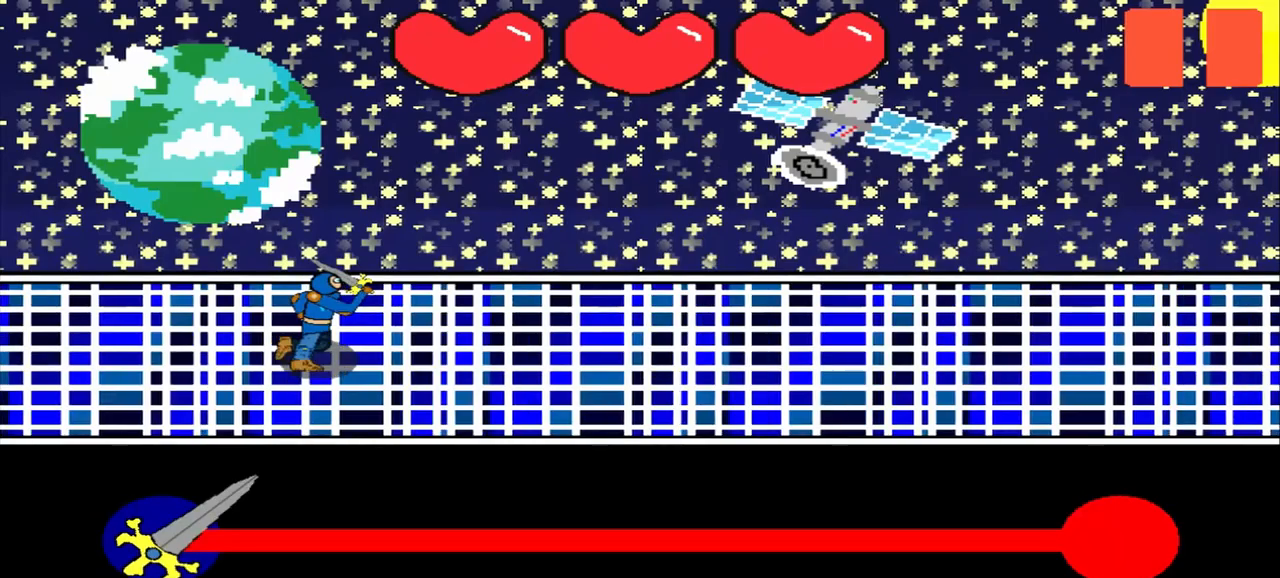
Gameplay with a controller (PlayStation layout); each line is a JSON object with the inputs held at the frame after it. "events" lists button and stick changes between this image and that frame as [ms after this image, input, new state], when the widget could be followed in between. Not read: L3 R3 right_stick.
{"buttons": [], "left_stick": "center", "events": []}
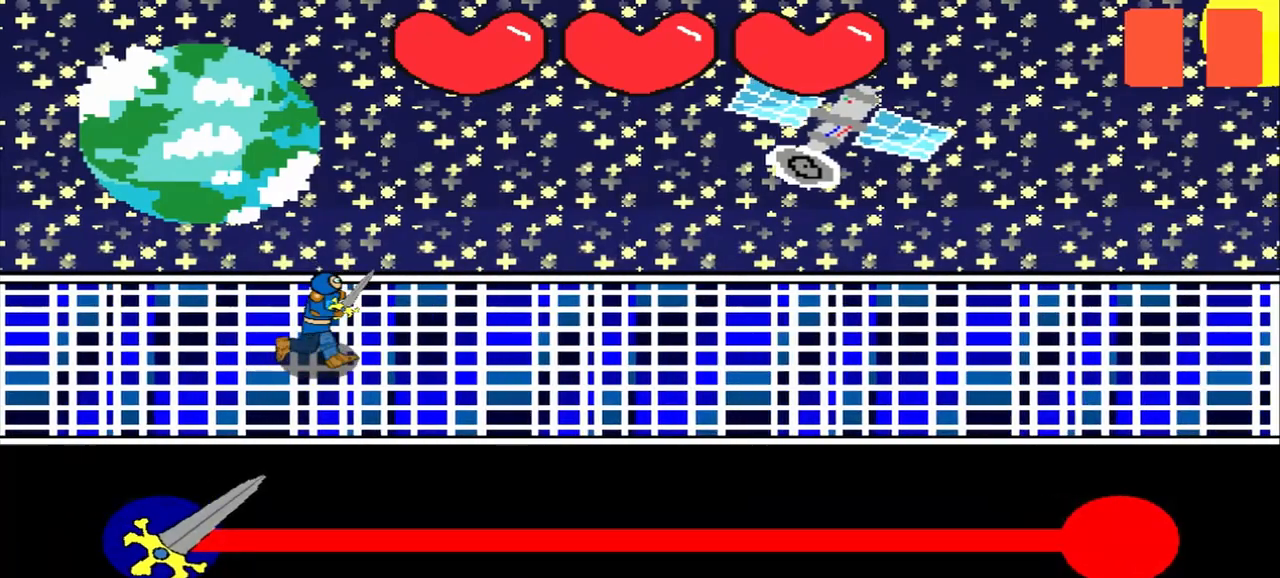
{"buttons": [], "left_stick": "center", "events": []}
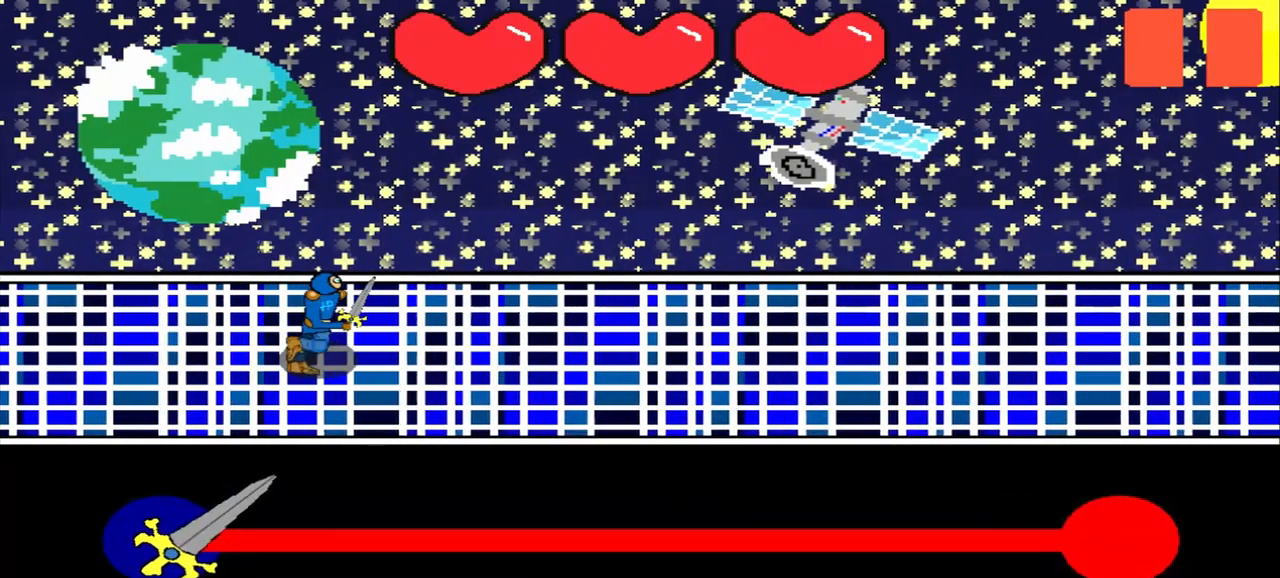
{"buttons": [], "left_stick": "center", "events": []}
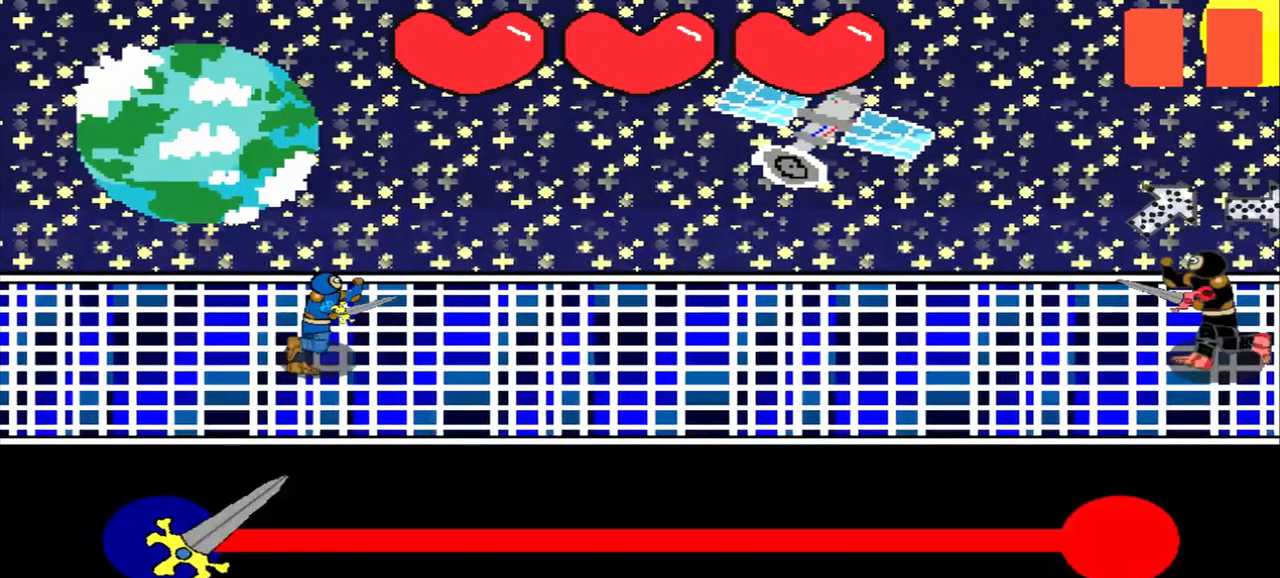
{"buttons": [], "left_stick": "center", "events": []}
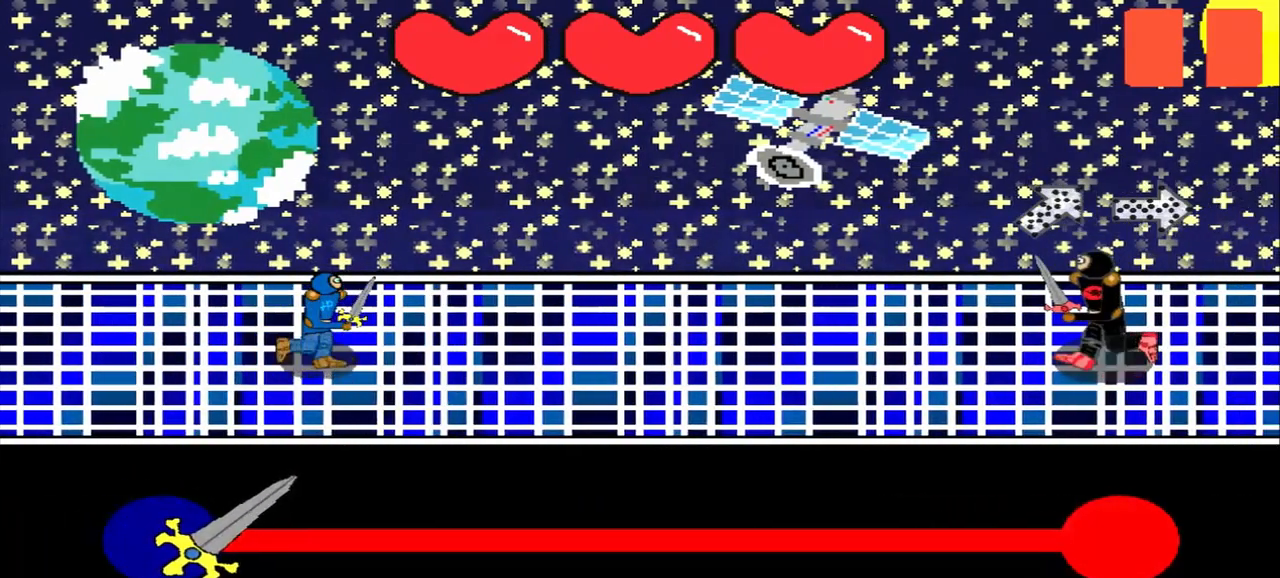
{"buttons": [], "left_stick": "down-left", "events": [[500, "left_stick", "down-left"]]}
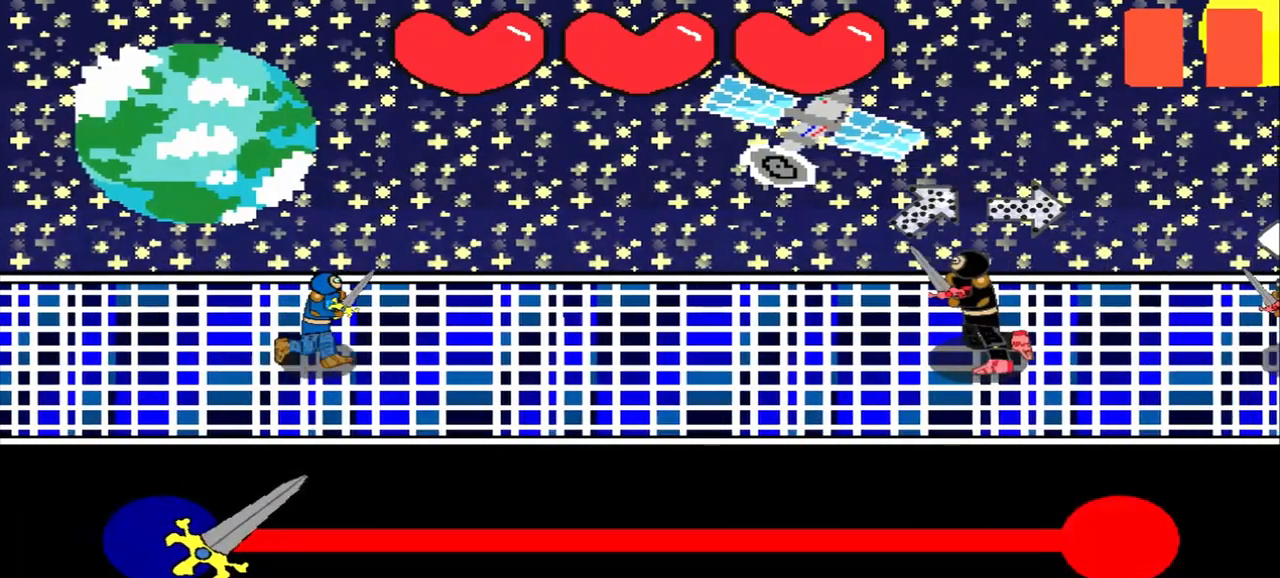
{"buttons": [], "left_stick": "center", "events": [[167, "left_stick", "center"], [292, "left_stick", "left"], [500, "left_stick", "center"]]}
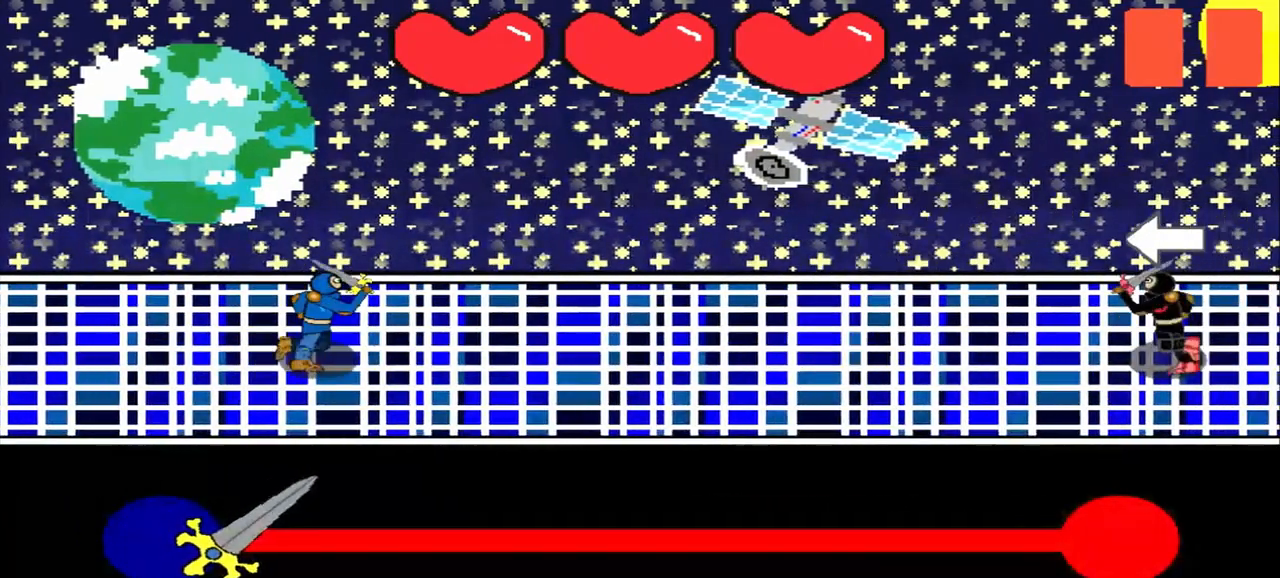
{"buttons": [], "left_stick": "center", "events": []}
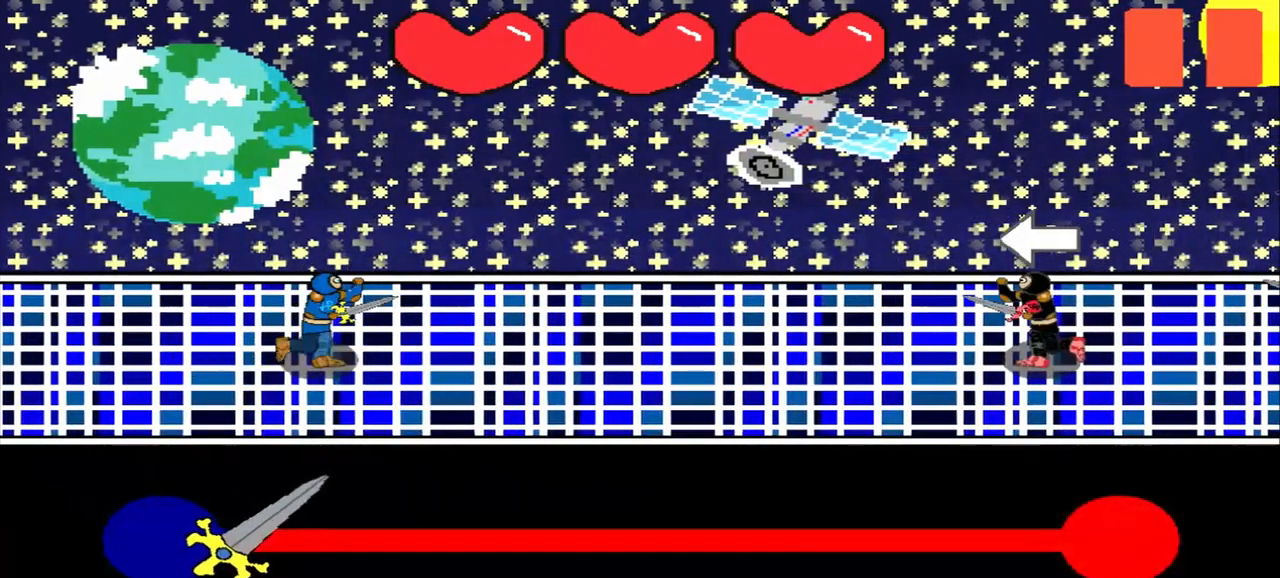
{"buttons": [], "left_stick": "center", "events": [[208, "left_stick", "left"], [333, "left_stick", "center"]]}
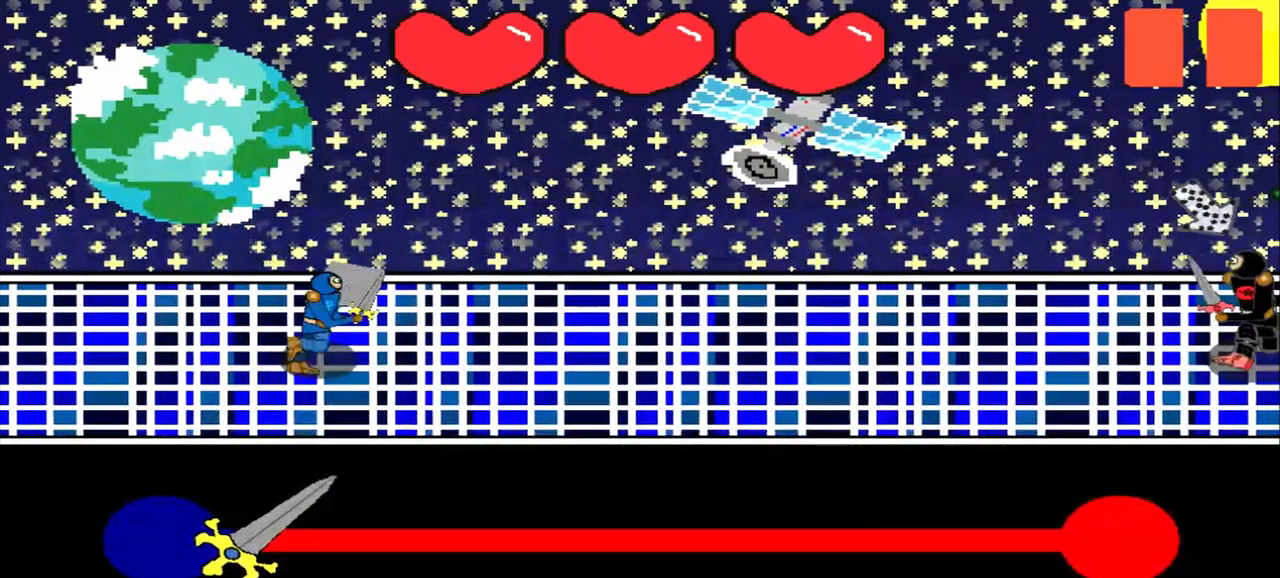
{"buttons": [], "left_stick": "center", "events": []}
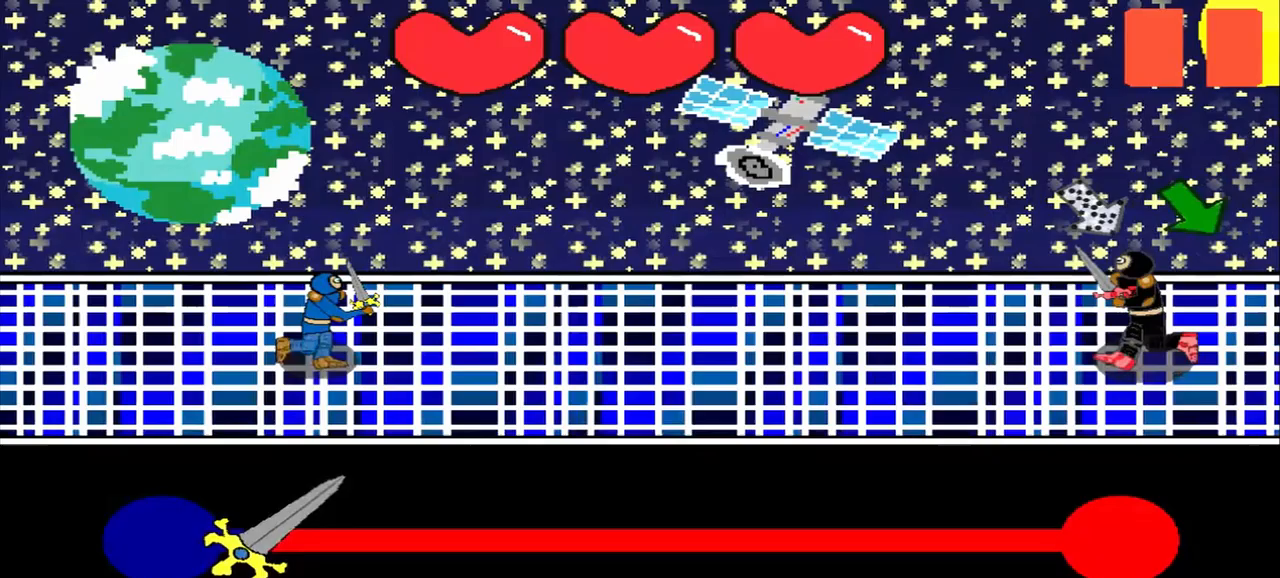
{"buttons": [], "left_stick": "center", "events": []}
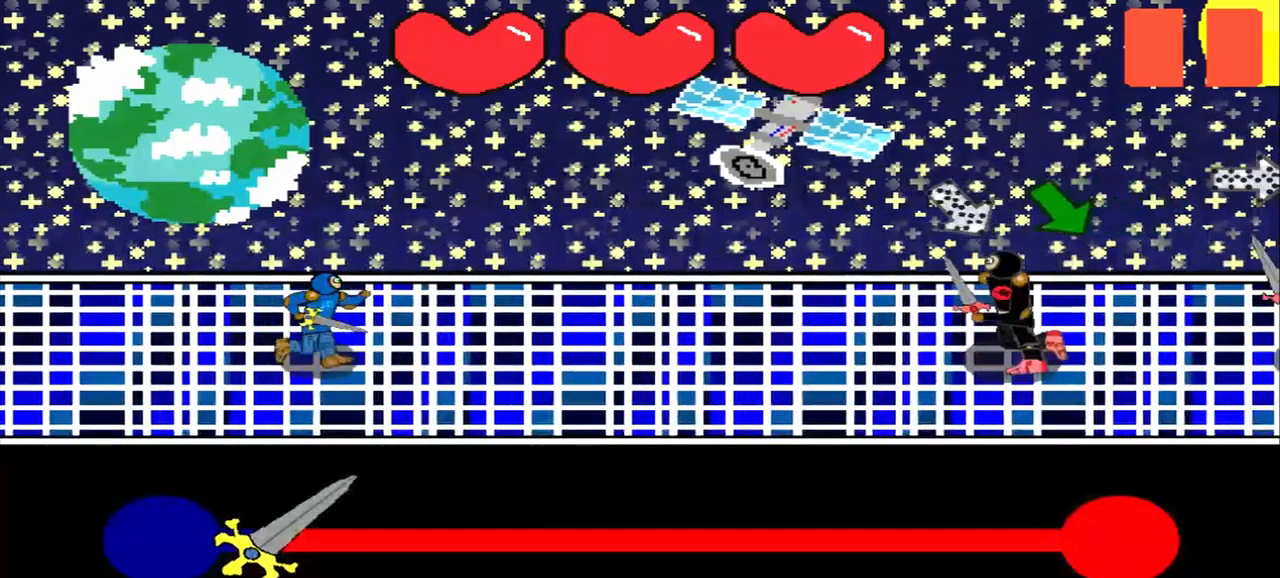
{"buttons": [], "left_stick": "down-right", "events": [[125, "left_stick", "up-left"], [250, "left_stick", "center"], [375, "left_stick", "down-right"]]}
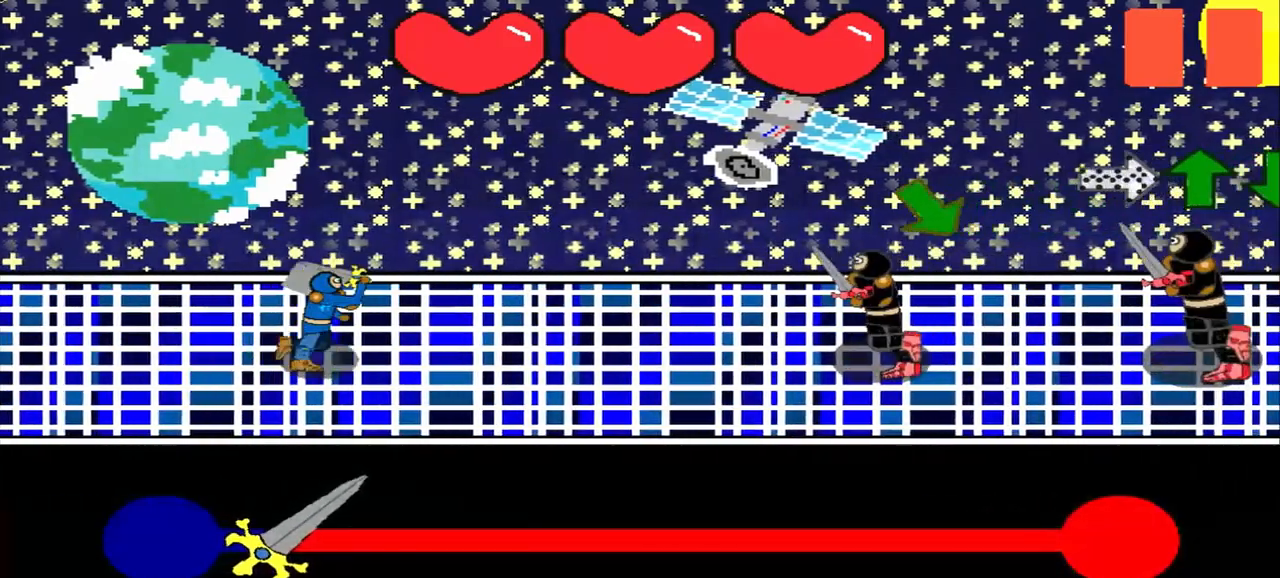
{"buttons": [], "left_stick": "center", "events": [[42, "left_stick", "center"], [208, "left_stick", "down-right"], [458, "left_stick", "center"]]}
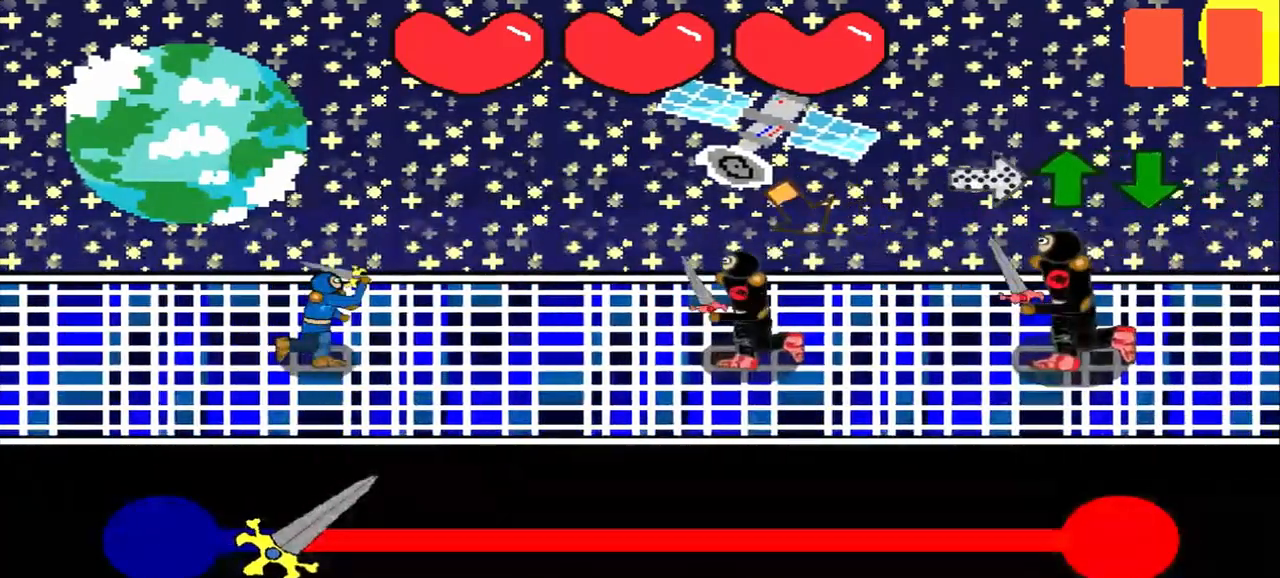
{"buttons": [], "left_stick": "left", "events": [[83, "left_stick", "down-right"], [500, "left_stick", "left"]]}
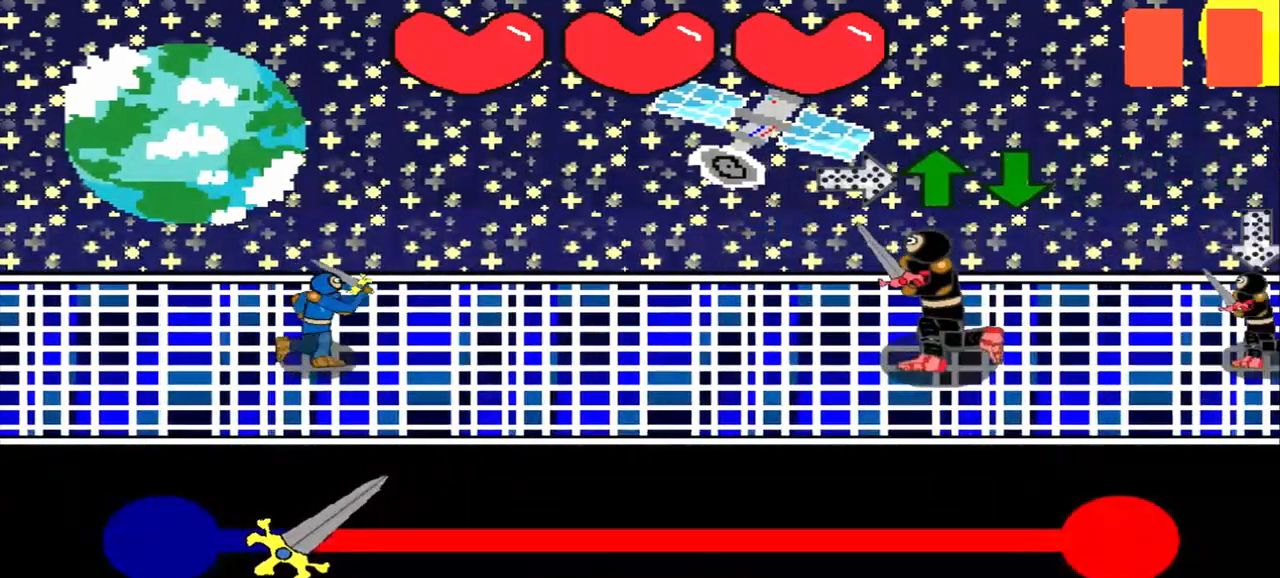
{"buttons": [], "left_stick": "center", "events": [[167, "left_stick", "center"]]}
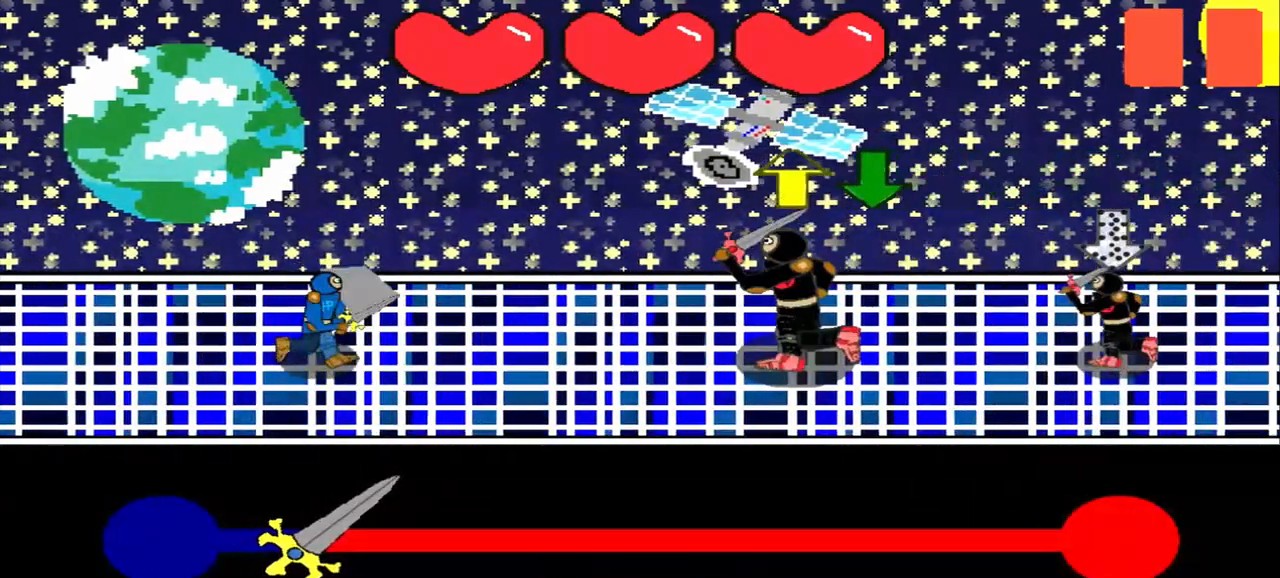
{"buttons": [], "left_stick": "center", "events": [[83, "left_stick", "up"], [292, "left_stick", "center"]]}
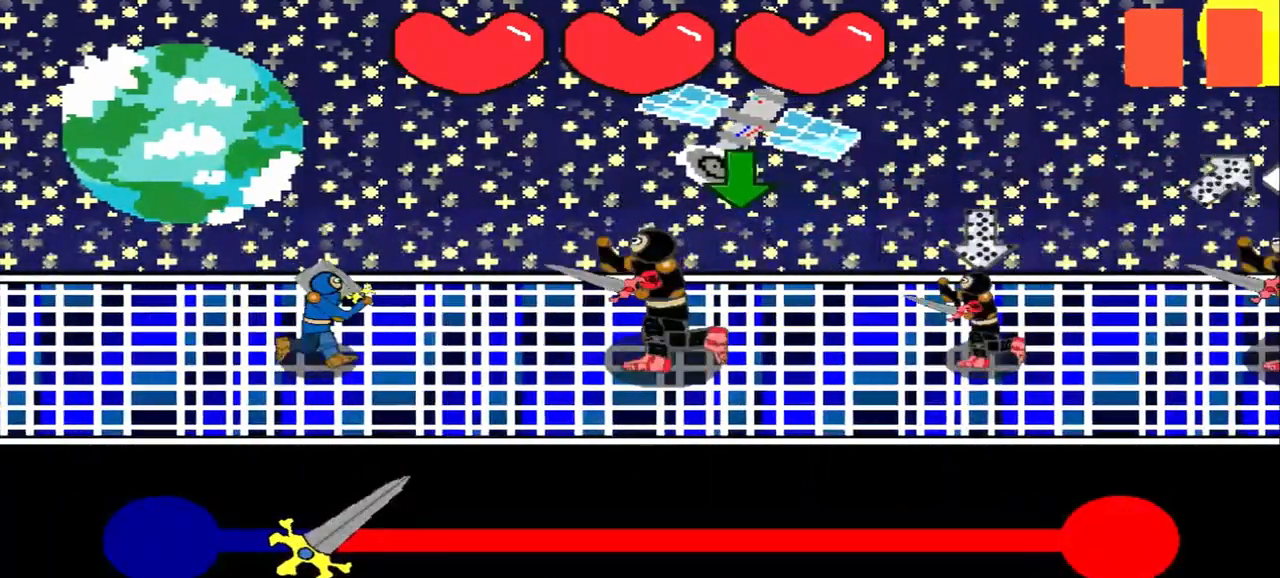
{"buttons": [], "left_stick": "center", "events": []}
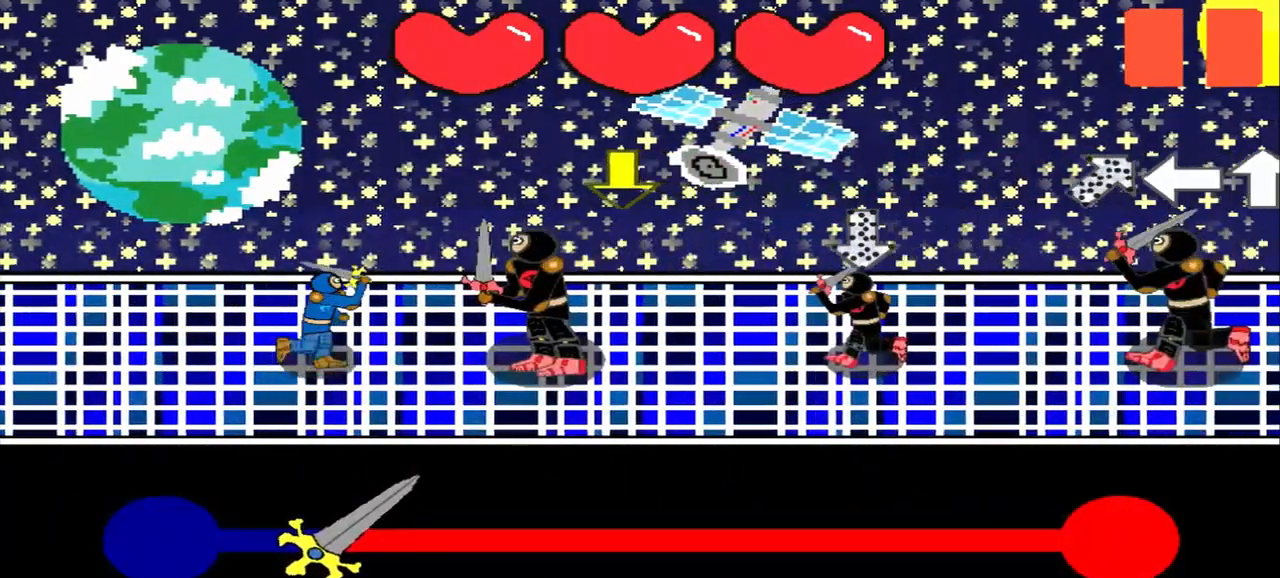
{"buttons": [], "left_stick": "down", "events": [[500, "left_stick", "down"]]}
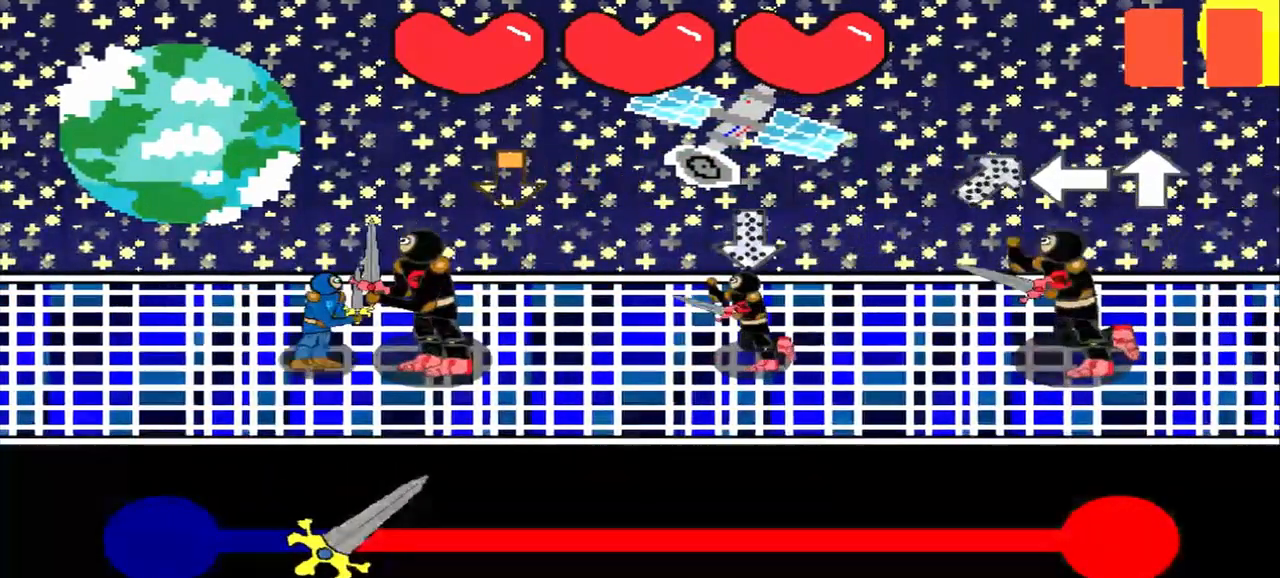
{"buttons": [], "left_stick": "center", "events": [[83, "left_stick", "center"], [333, "left_stick", "up"], [458, "left_stick", "center"]]}
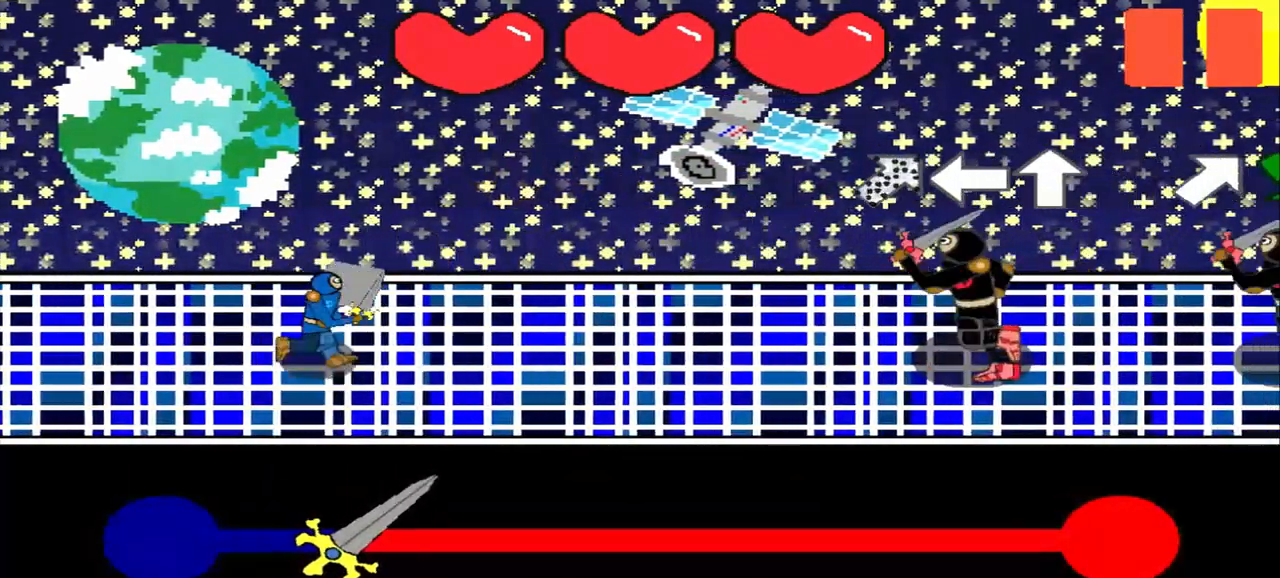
{"buttons": [], "left_stick": "left", "events": [[208, "left_stick", "down-left"], [292, "left_stick", "center"], [500, "left_stick", "left"]]}
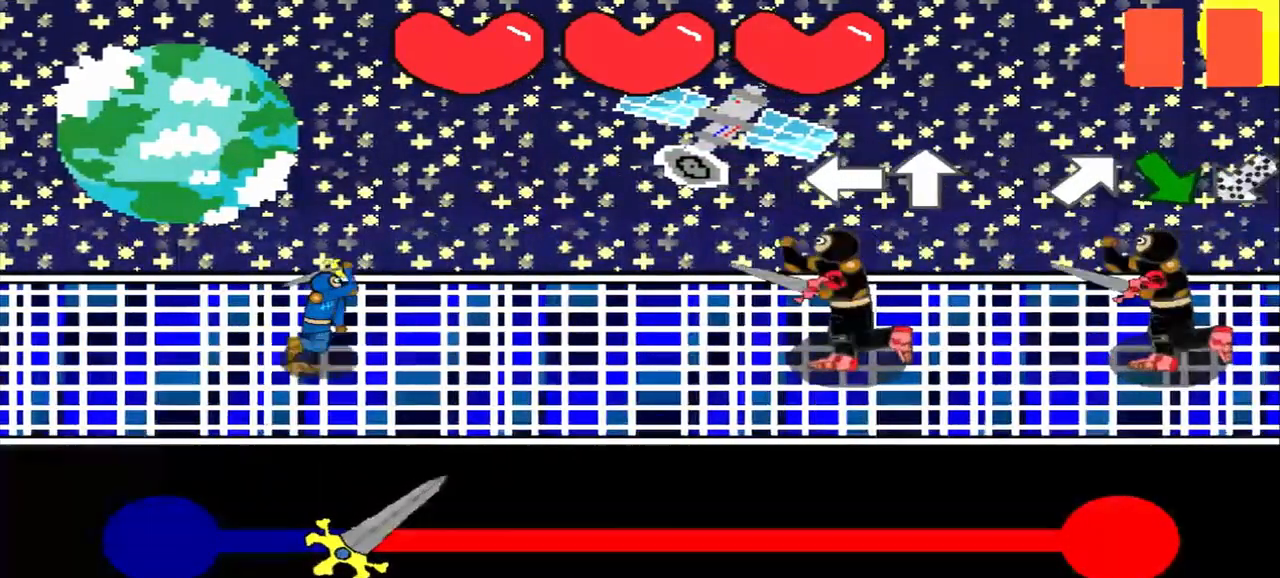
{"buttons": [], "left_stick": "center", "events": [[167, "left_stick", "center"], [375, "left_stick", "up"], [458, "left_stick", "center"]]}
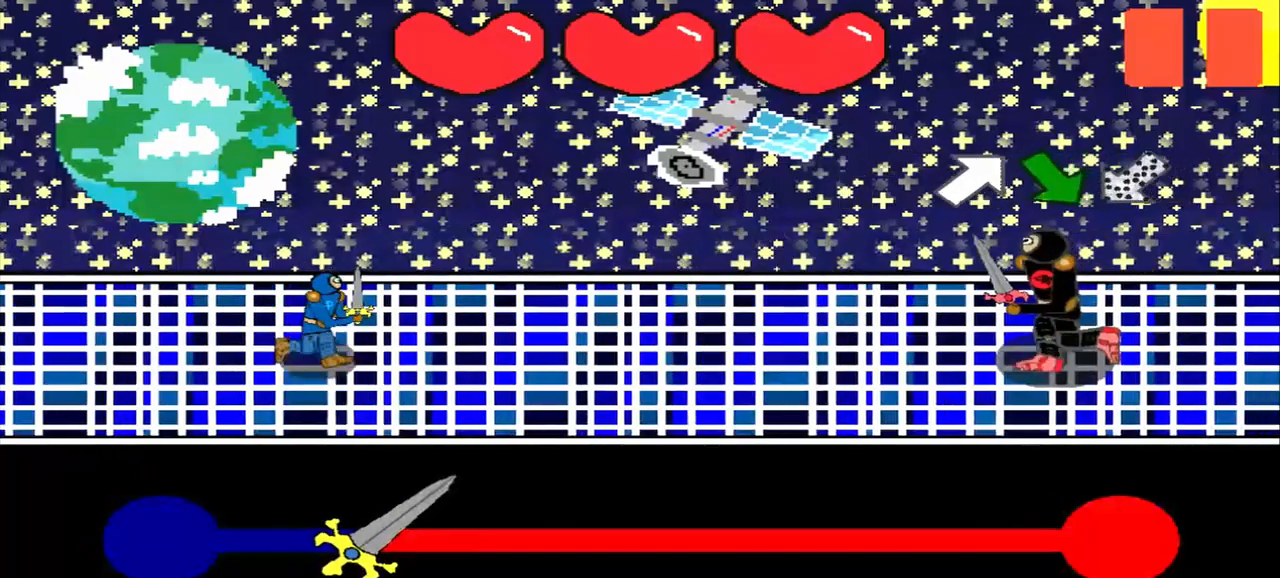
{"buttons": [], "left_stick": "center", "events": [[292, "left_stick", "up-right"], [375, "left_stick", "center"]]}
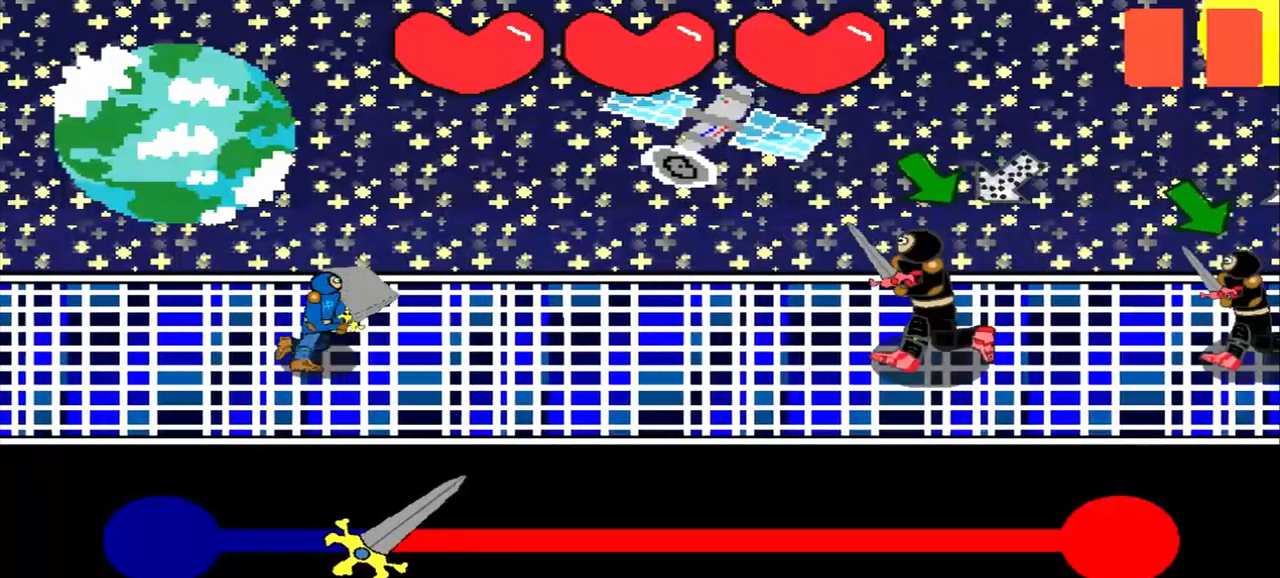
{"buttons": [], "left_stick": "center", "events": [[42, "left_stick", "down-right"], [208, "left_stick", "center"], [375, "left_stick", "down-right"], [500, "left_stick", "center"]]}
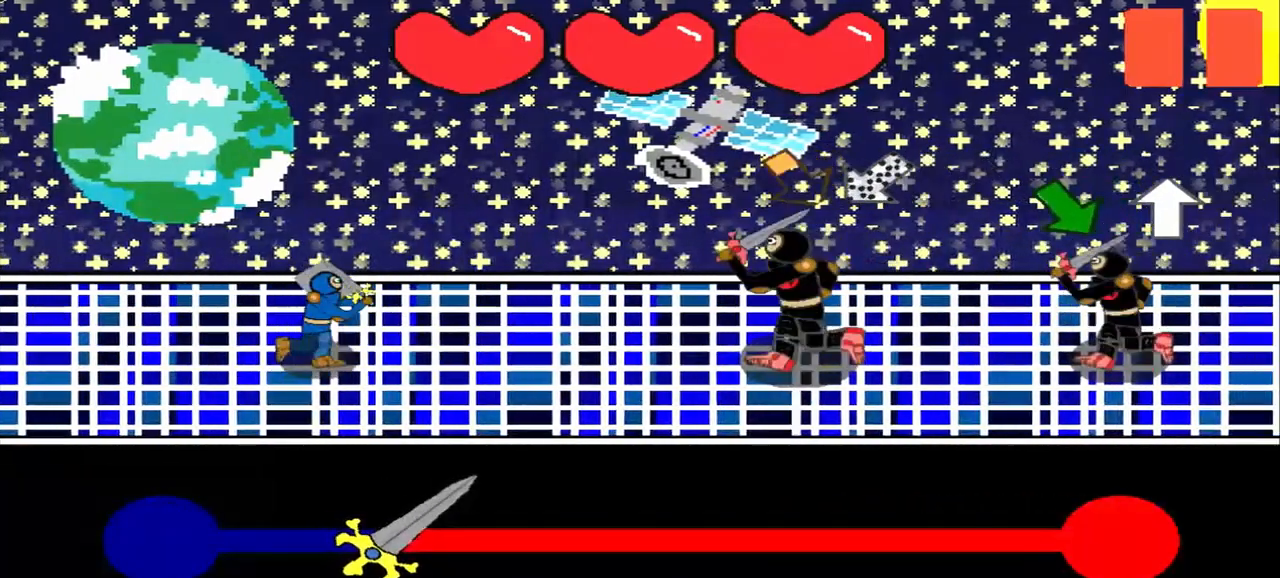
{"buttons": [], "left_stick": "center", "events": [[167, "left_stick", "down-right"], [500, "left_stick", "center"]]}
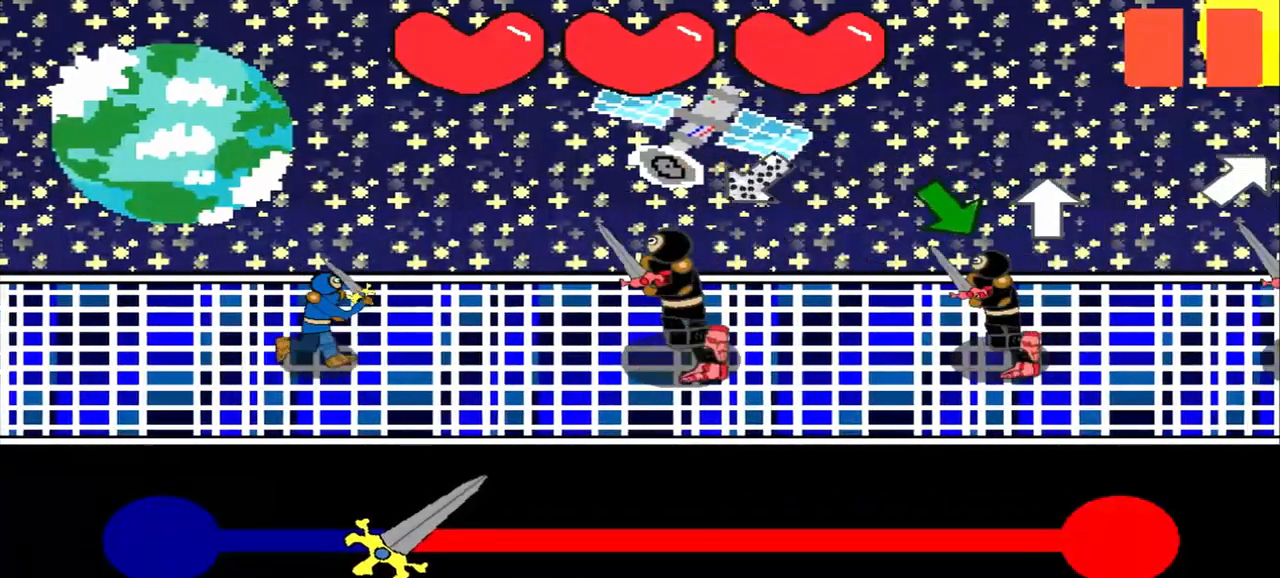
{"buttons": [], "left_stick": "center", "events": [[208, "left_stick", "up-right"], [333, "left_stick", "center"]]}
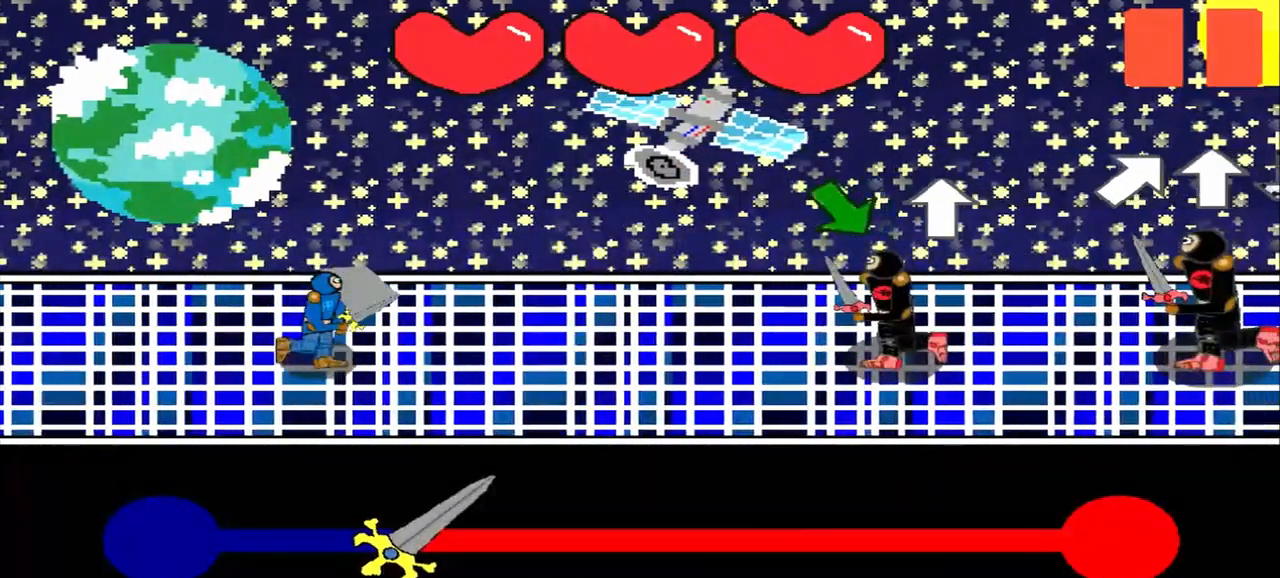
{"buttons": [], "left_stick": "down-right", "events": [[83, "left_stick", "down-right"], [250, "left_stick", "center"], [458, "left_stick", "down-right"]]}
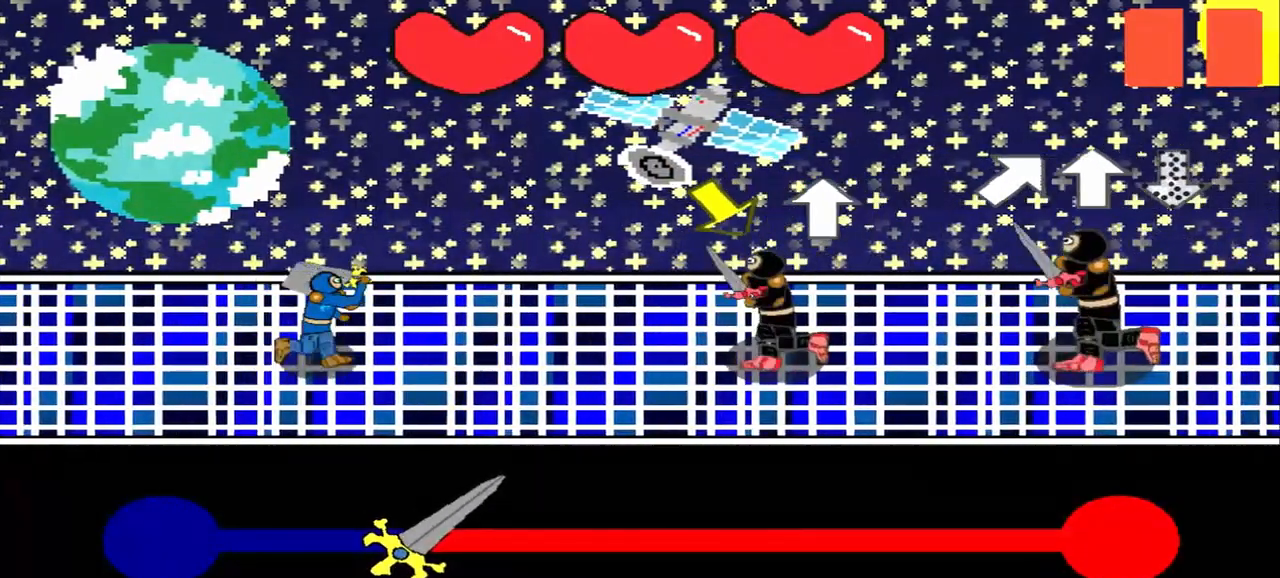
{"buttons": [], "left_stick": "center", "events": [[125, "left_stick", "center"], [417, "left_stick", "down-right"], [500, "left_stick", "center"]]}
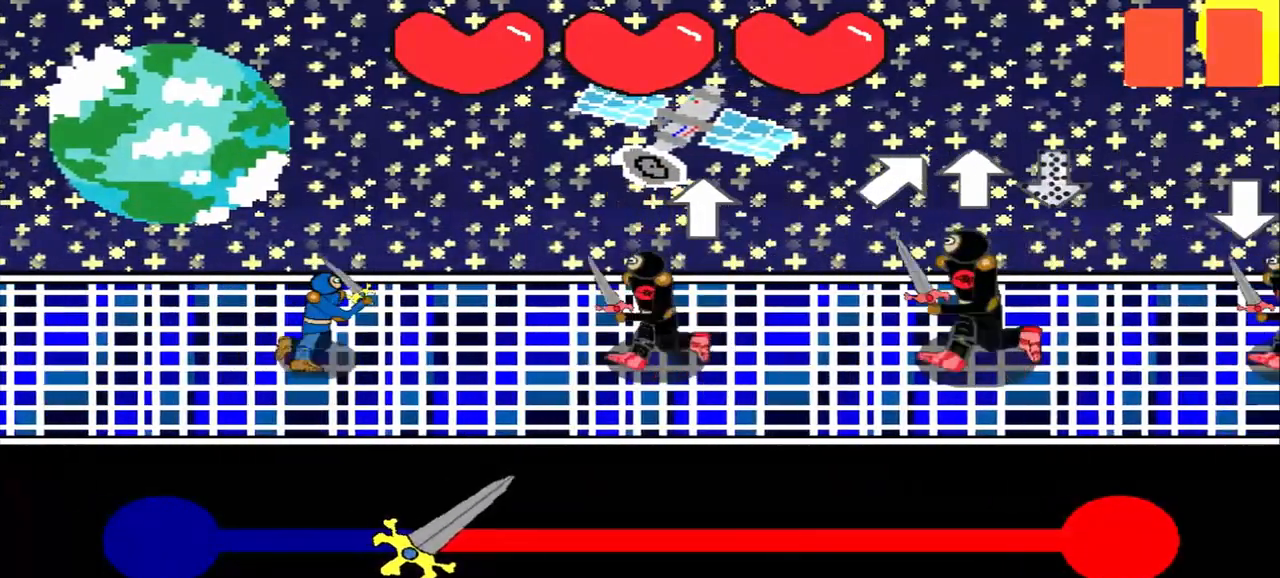
{"buttons": [], "left_stick": "center", "events": [[167, "left_stick", "up"], [375, "left_stick", "center"]]}
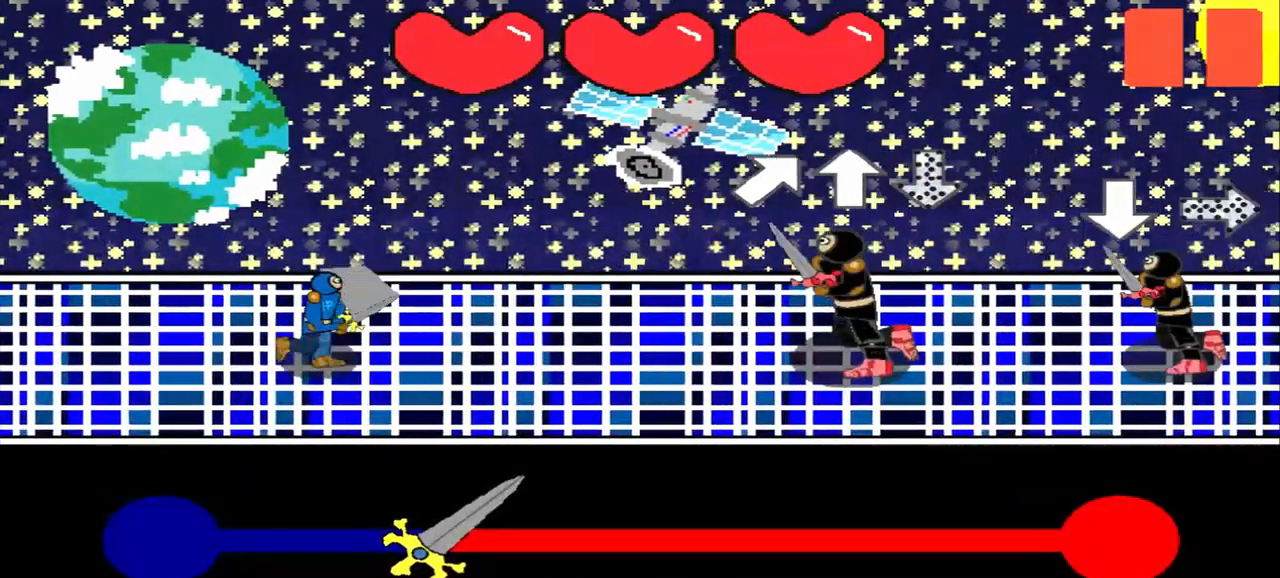
{"buttons": [], "left_stick": "up", "events": [[125, "left_stick", "up-right"], [250, "left_stick", "center"], [458, "left_stick", "up"]]}
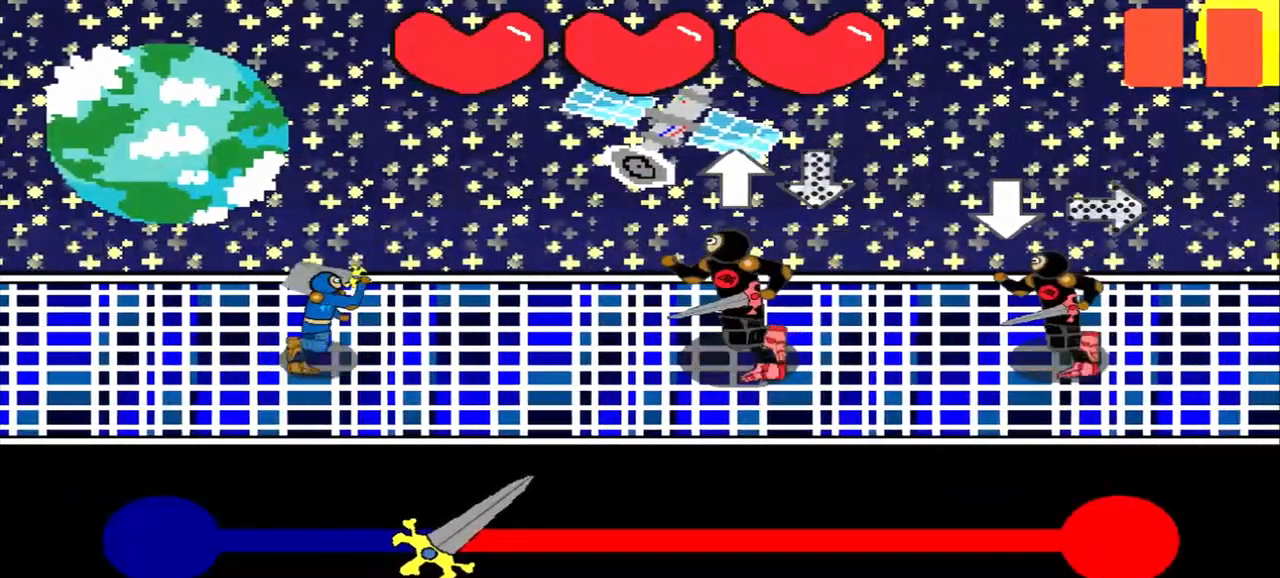
{"buttons": [], "left_stick": "up", "events": [[83, "left_stick", "center"], [292, "left_stick", "up"]]}